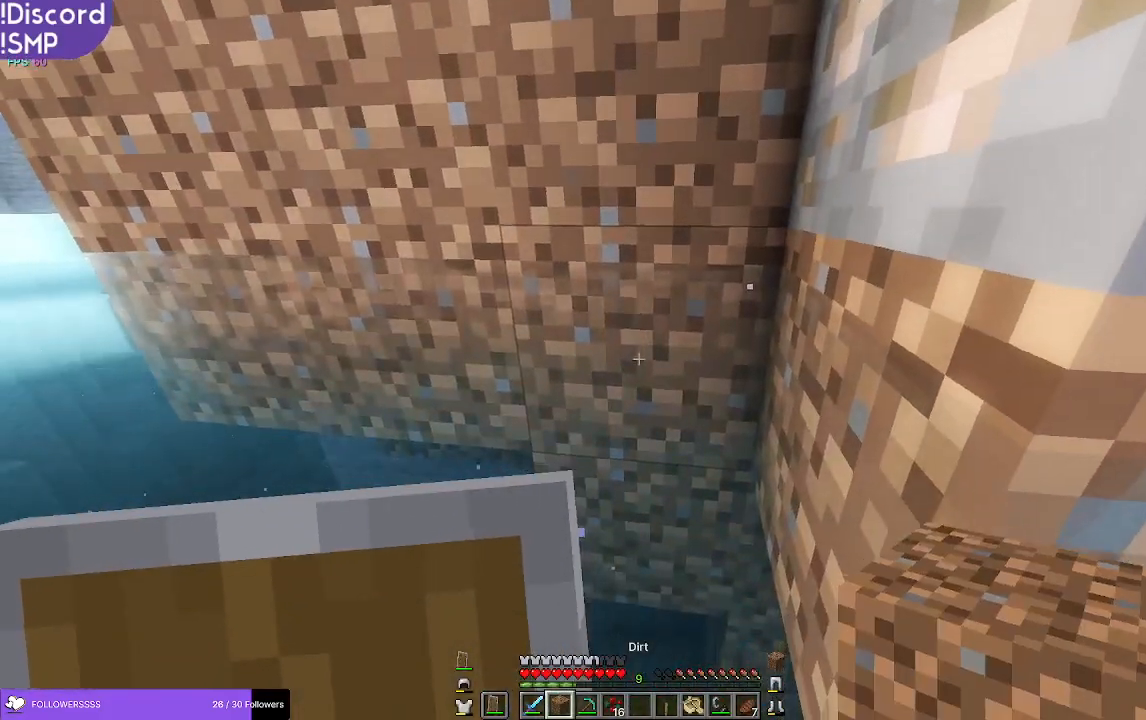
Gameplay with keyboard and mouse; each line is a JSON object with the keys and mouse buttons held at the frame after it. "events" lists presses ("down") and releases ("up") of "a", "d", "s", "w", "mouse_left" and "mouse_right" between this image and that frame as [ms after this image, input, new state], when the widget could be followed in between. "mouse_left", "mouse_right" = the "left", "right" buttons of the "mouse" list. No other keys are recorded. Fast repeated clicks can show as one long hold. Mouse movement is not recorded.
{"keys": [], "mouse": [], "events": [[34, "s", "down"], [350, "mouse_right", "down"], [400, "mouse_right", "up"], [400, "s", "up"]]}
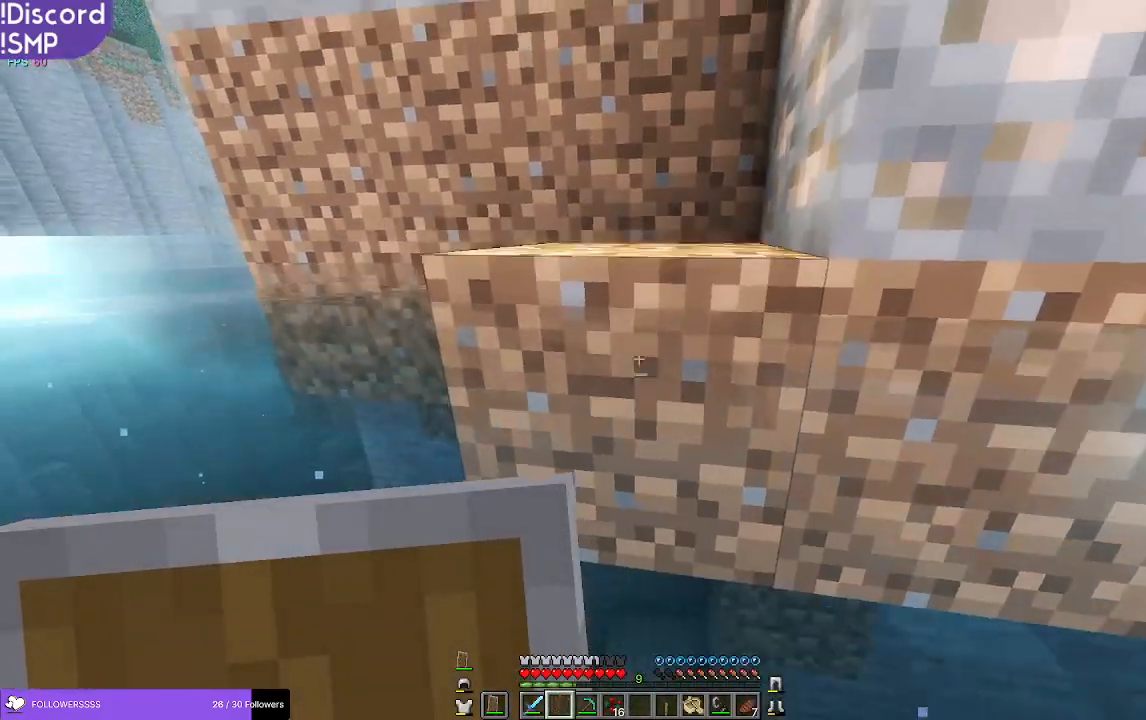
{"keys": ["w"], "mouse": [], "events": [[100, "w", "down"]]}
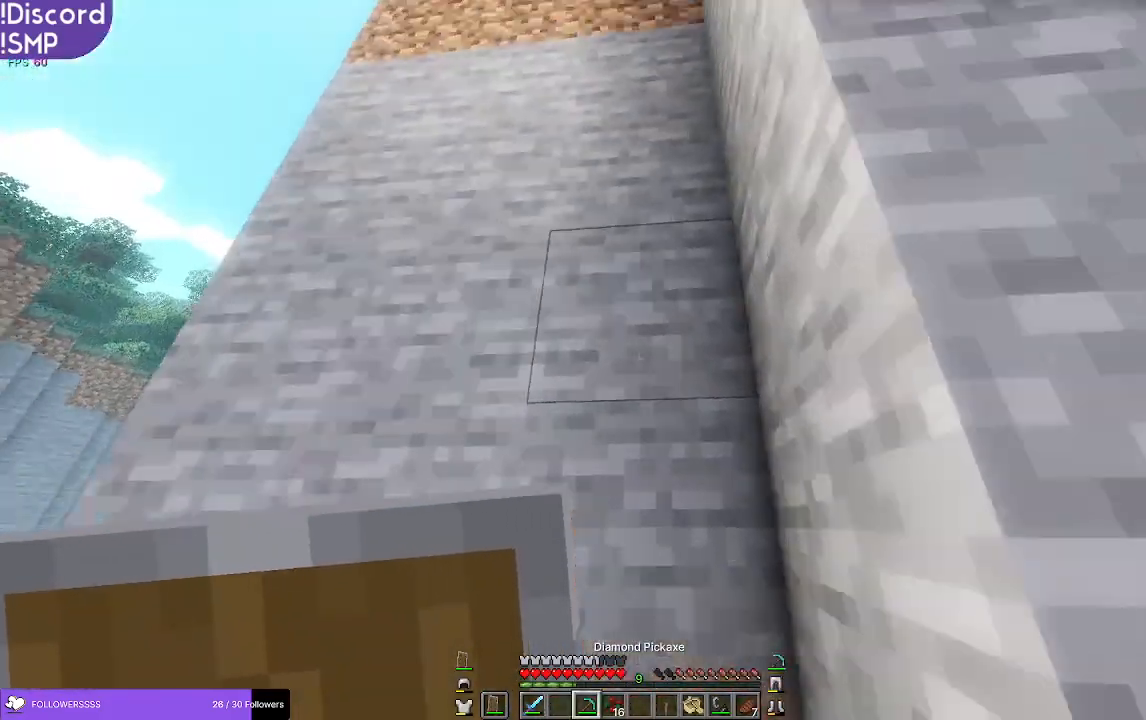
{"keys": ["w"], "mouse": ["left"], "events": [[267, "mouse_left", "down"]]}
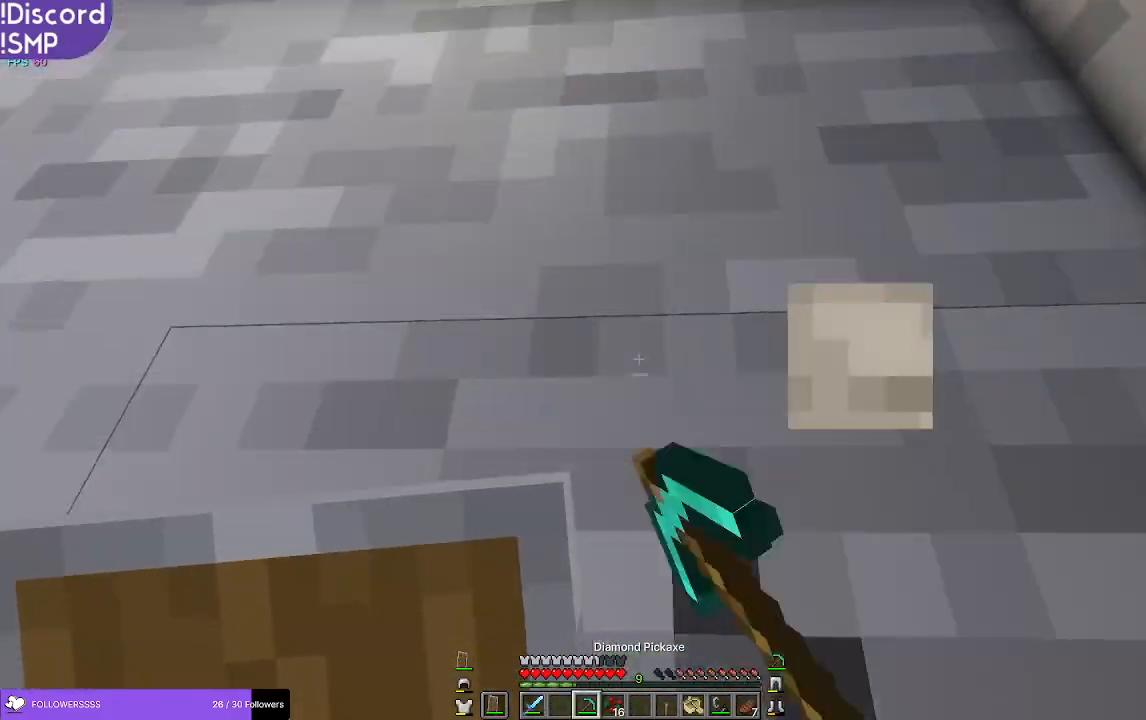
{"keys": [], "mouse": ["left"], "events": [[50, "w", "up"]]}
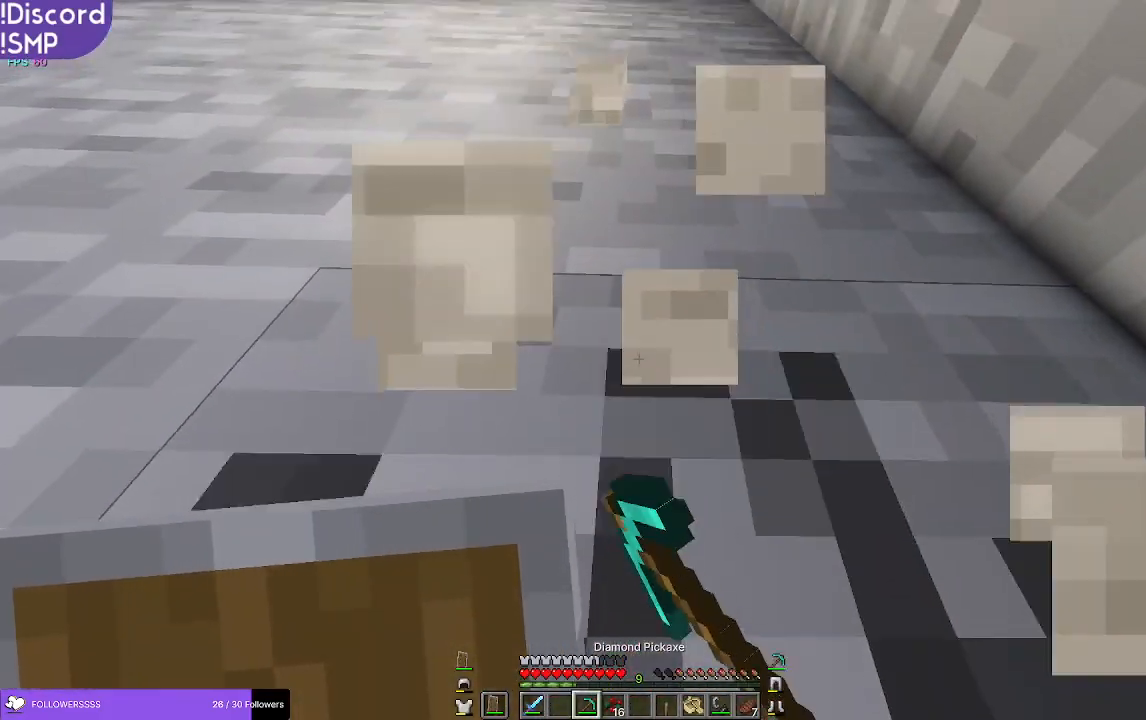
{"keys": [], "mouse": ["left"], "events": []}
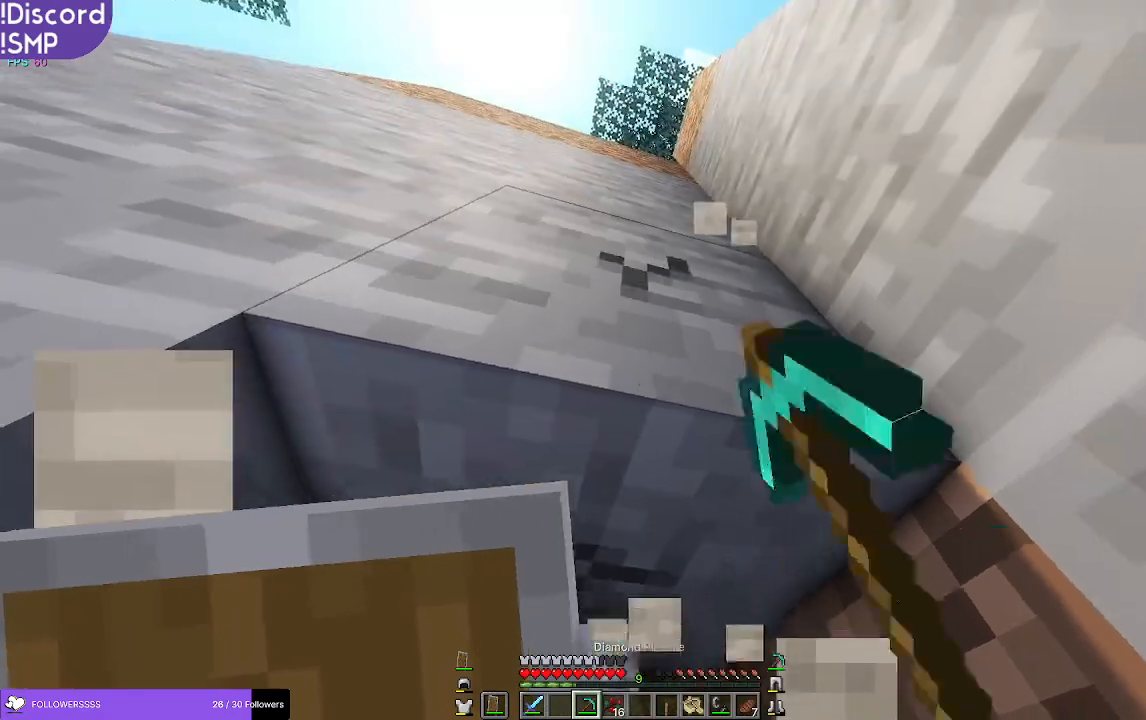
{"keys": [], "mouse": ["left"], "events": []}
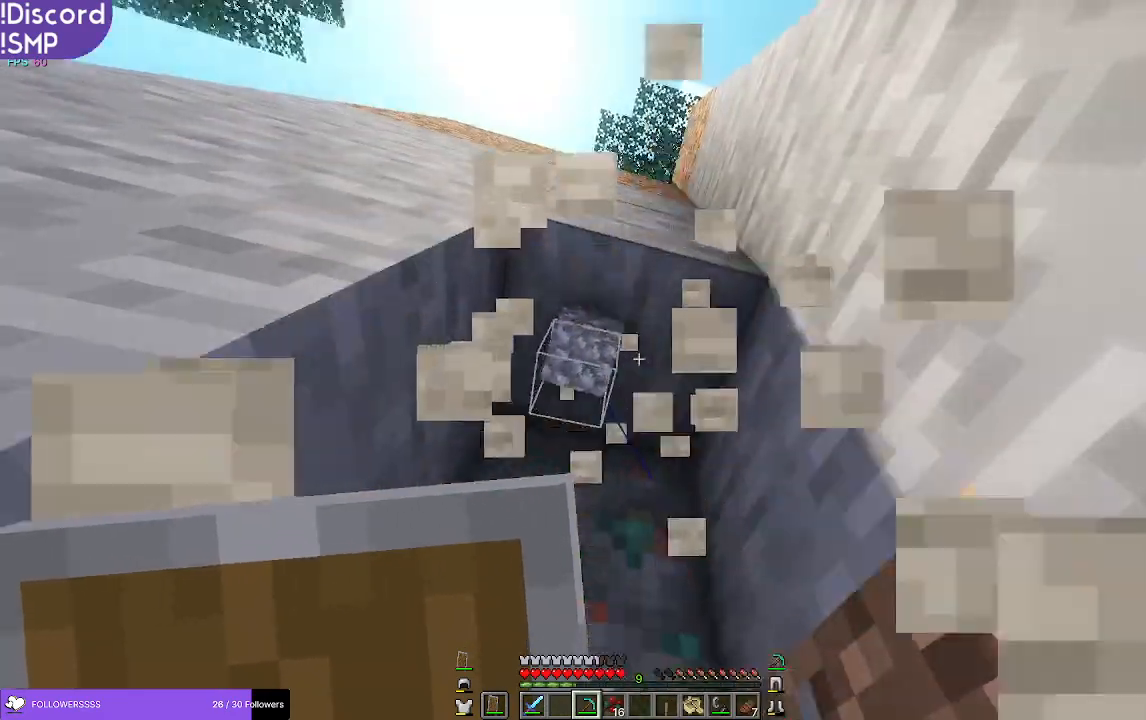
{"keys": [], "mouse": ["left"], "events": []}
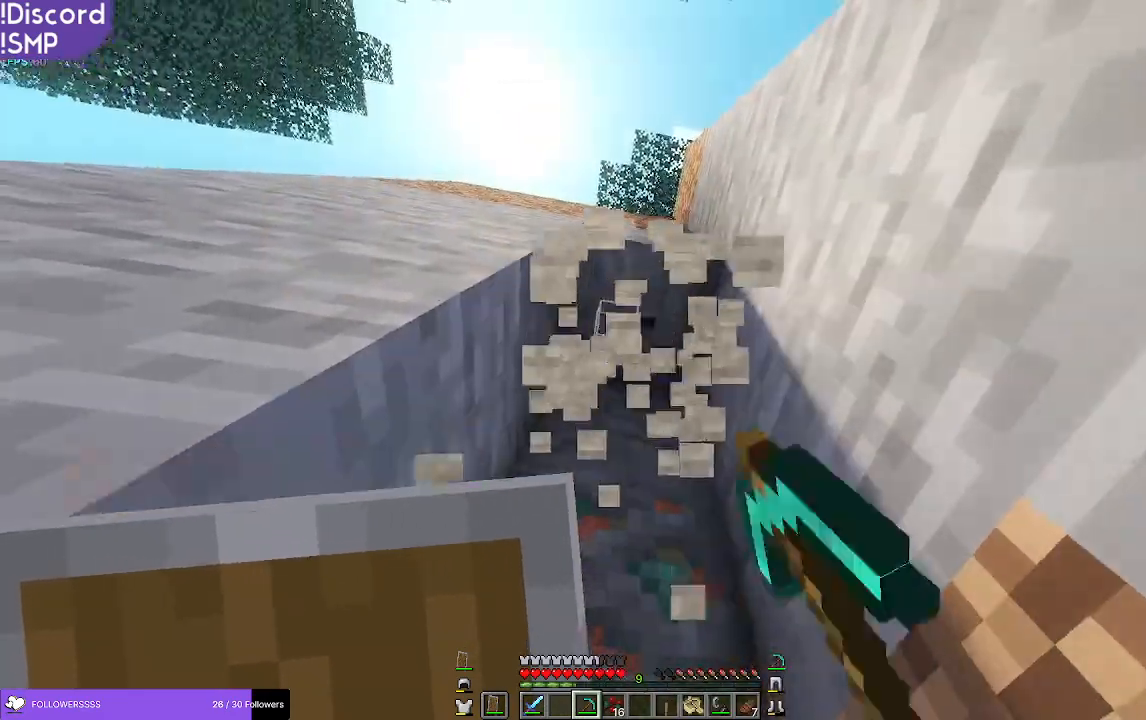
{"keys": [], "mouse": ["left"], "events": [[117, "w", "down"], [300, "d", "down"], [350, "w", "up"], [467, "d", "up"]]}
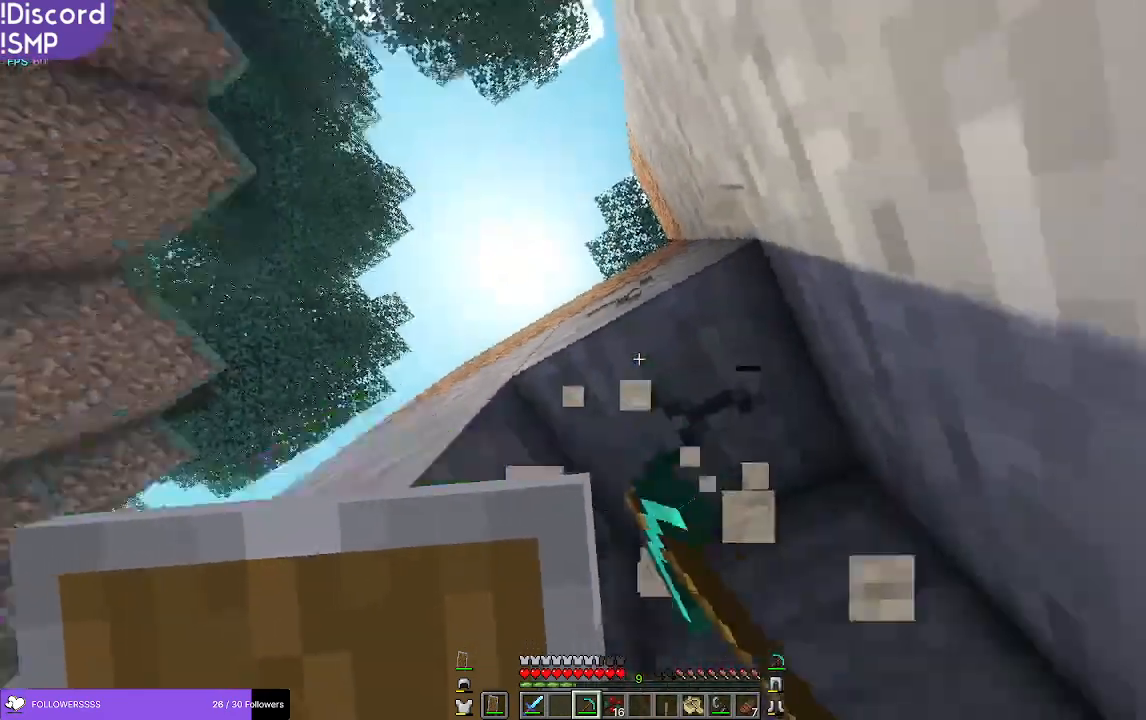
{"keys": ["w"], "mouse": ["left"], "events": [[417, "w", "down"]]}
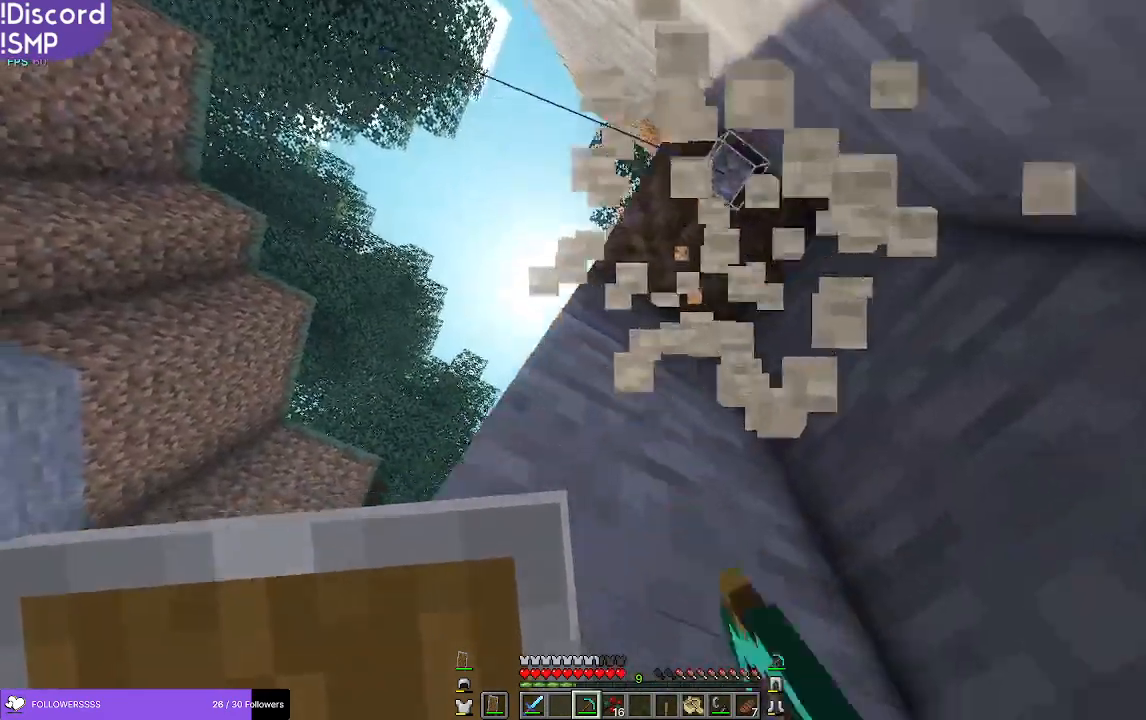
{"keys": [], "mouse": ["left"], "events": [[100, "w", "up"], [117, "d", "down"], [200, "d", "up"]]}
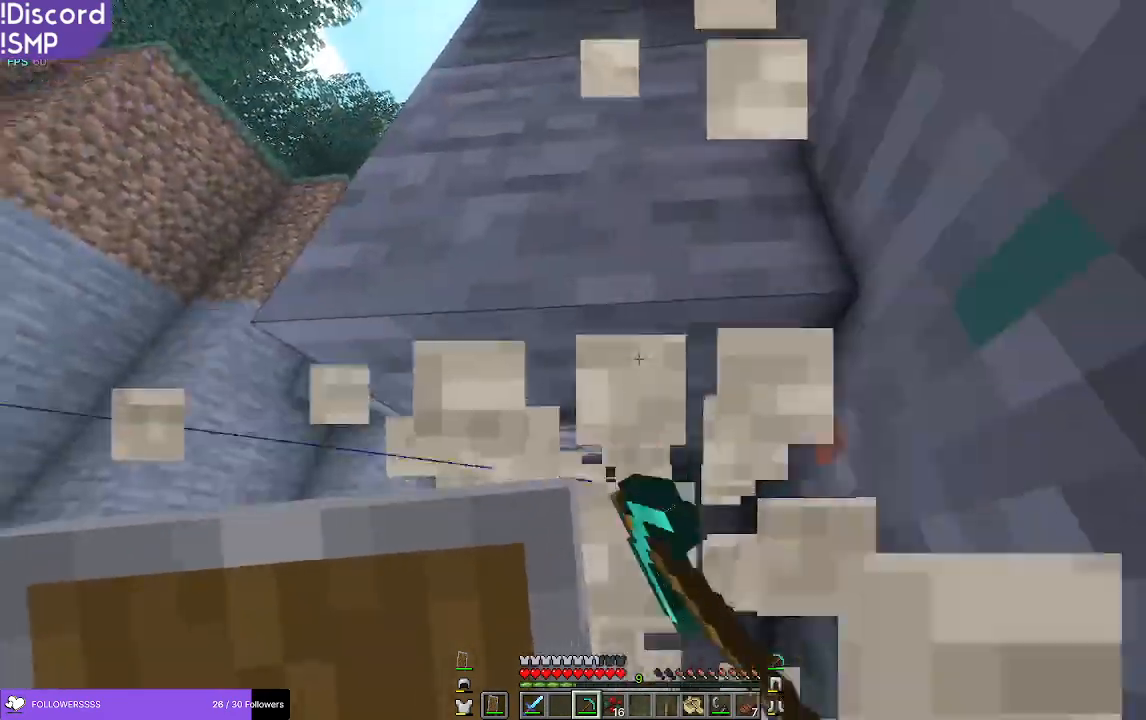
{"keys": ["w"], "mouse": ["left"], "events": [[484, "w", "down"]]}
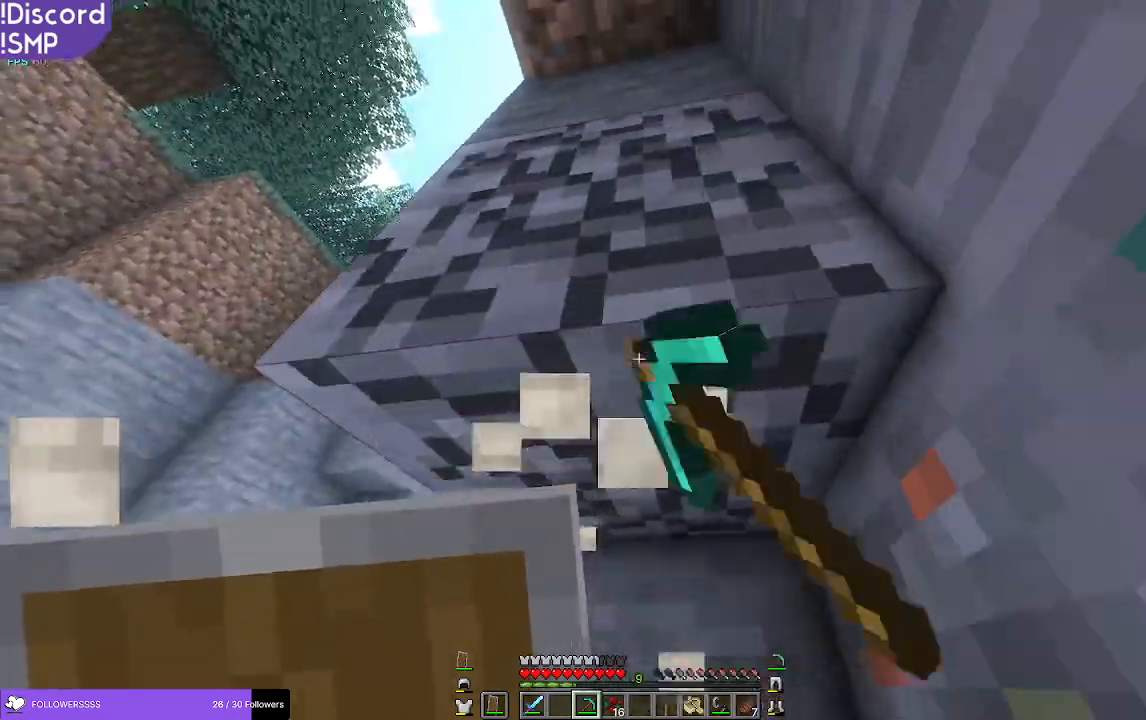
{"keys": [], "mouse": ["left"], "events": [[134, "w", "up"]]}
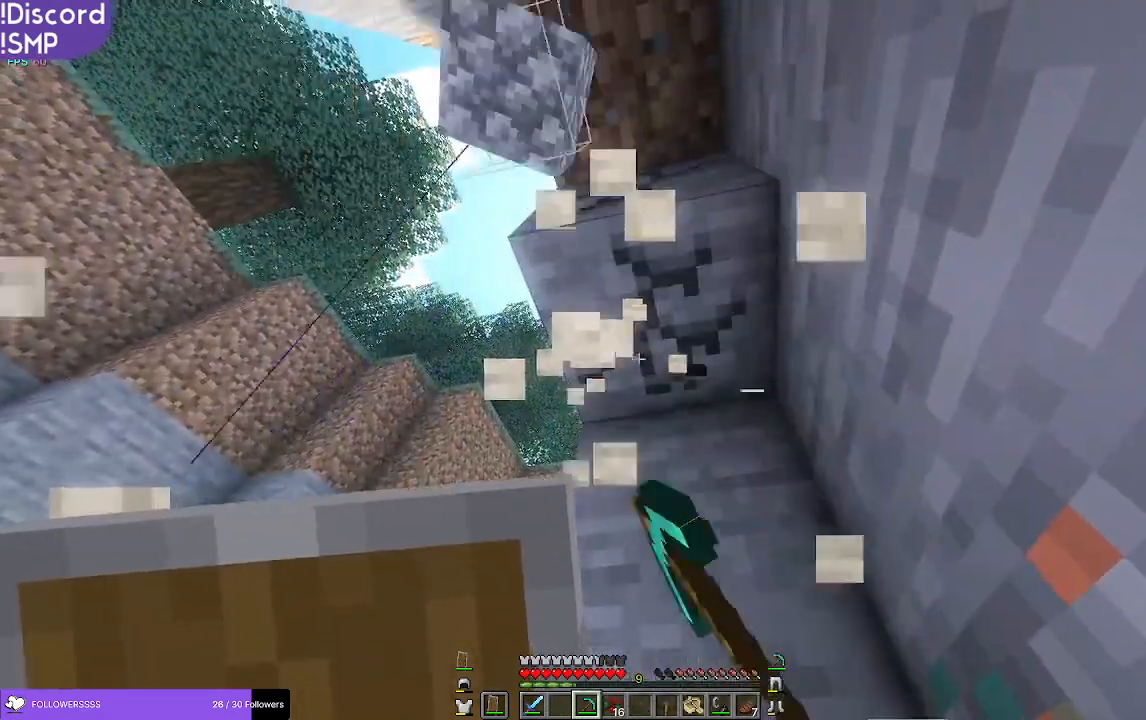
{"keys": ["w"], "mouse": ["left"], "events": [[200, "w", "down"]]}
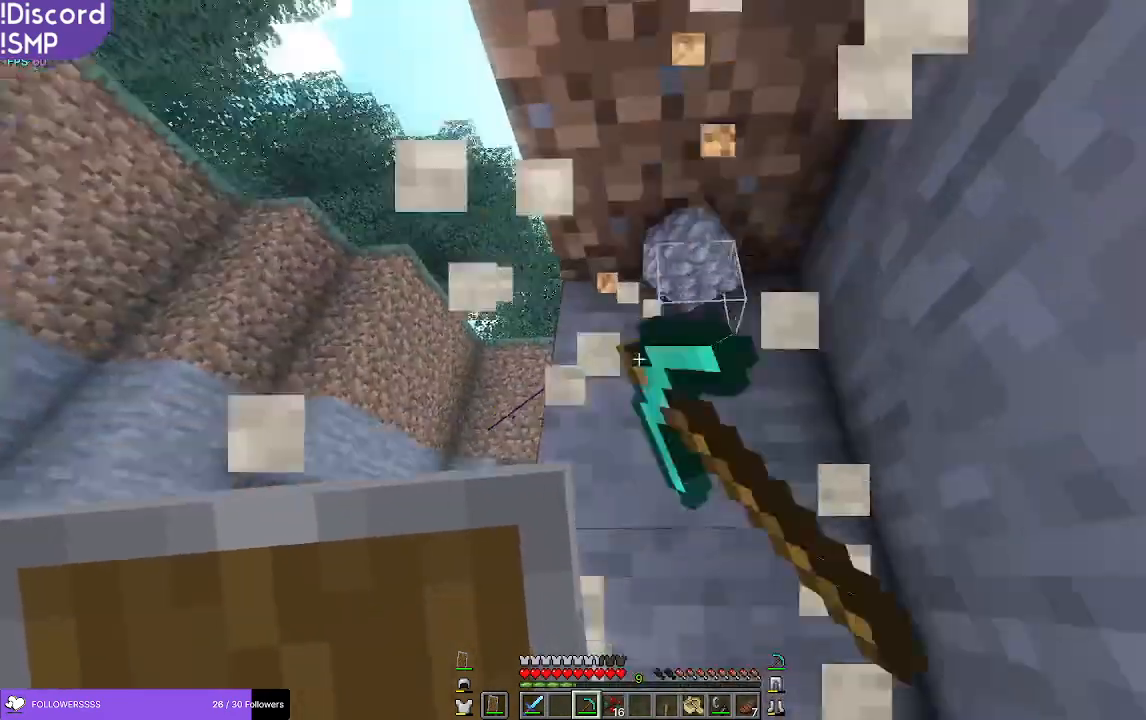
{"keys": [], "mouse": ["left"], "events": [[284, "w", "up"]]}
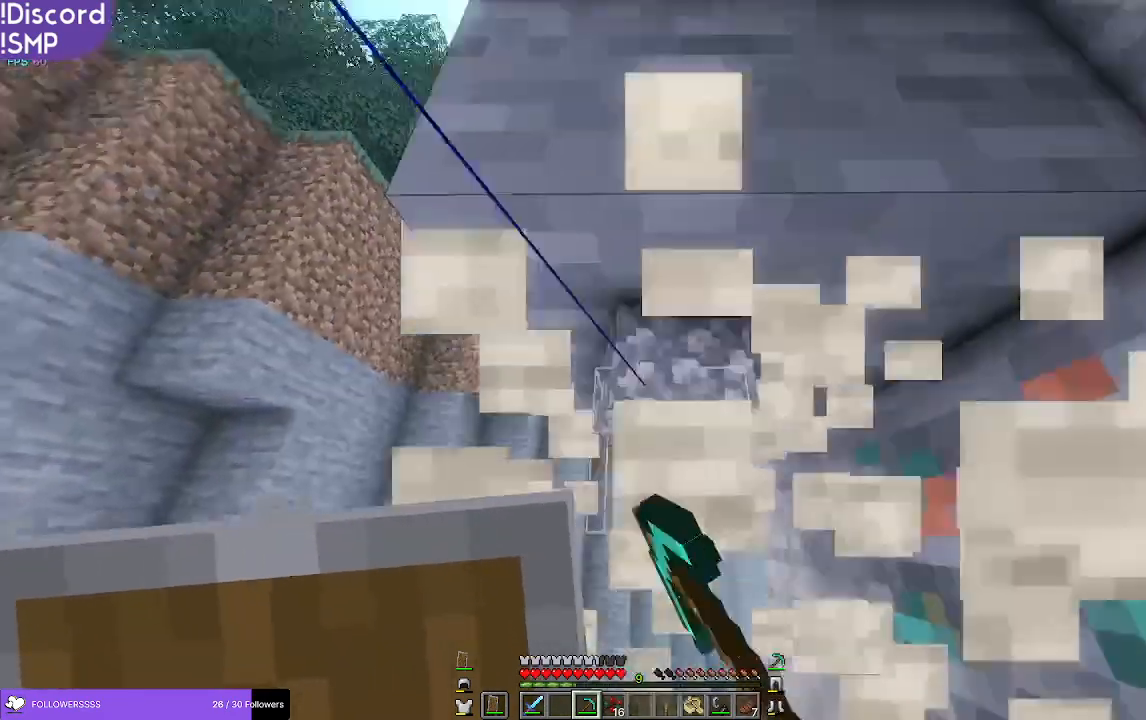
{"keys": [], "mouse": ["left"], "events": []}
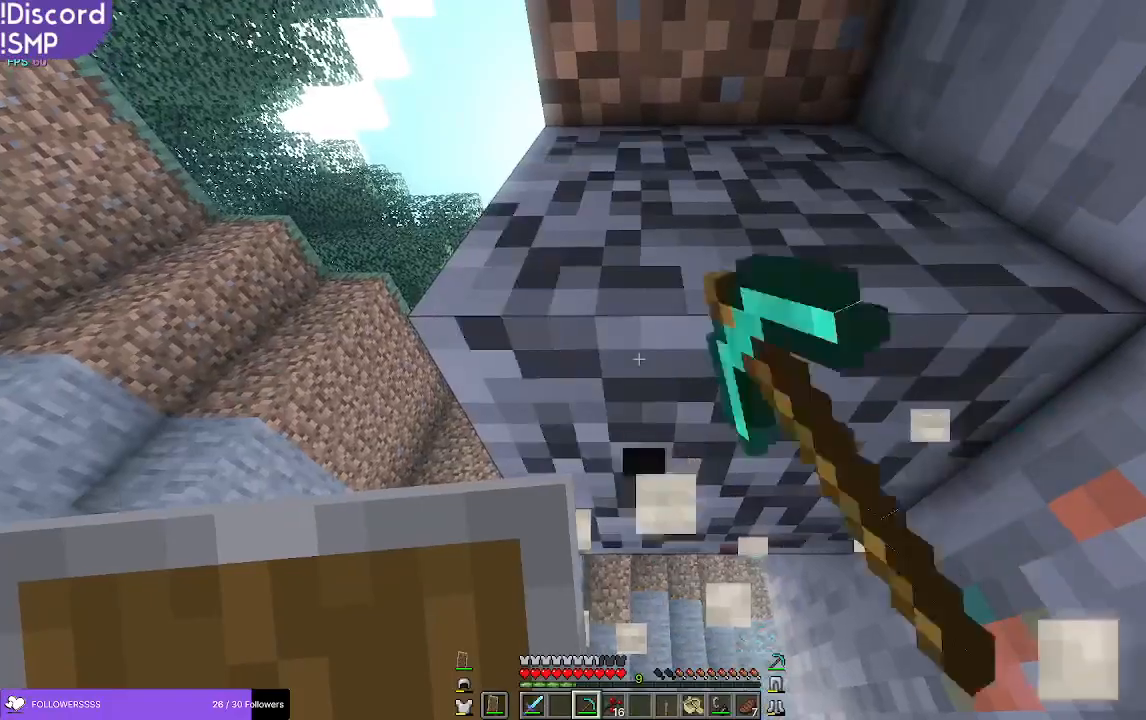
{"keys": ["w"], "mouse": ["left"], "events": [[150, "w", "down"]]}
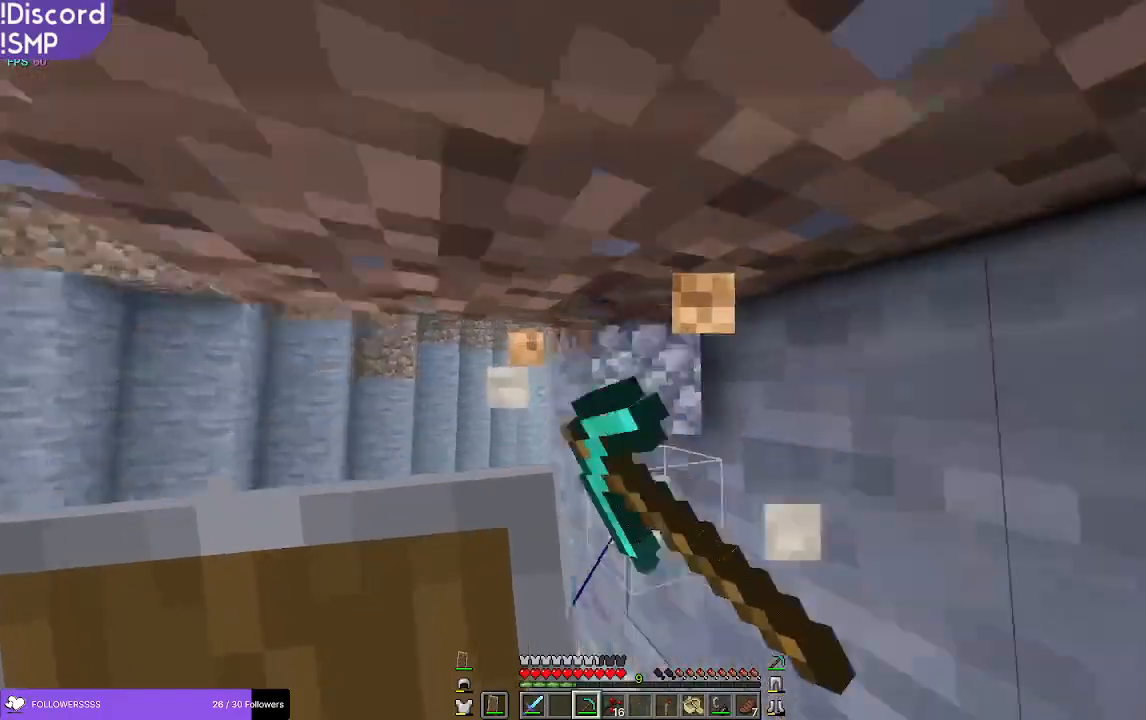
{"keys": [], "mouse": [], "events": [[134, "a", "down"], [184, "w", "up"], [200, "a", "up"], [200, "mouse_left", "up"]]}
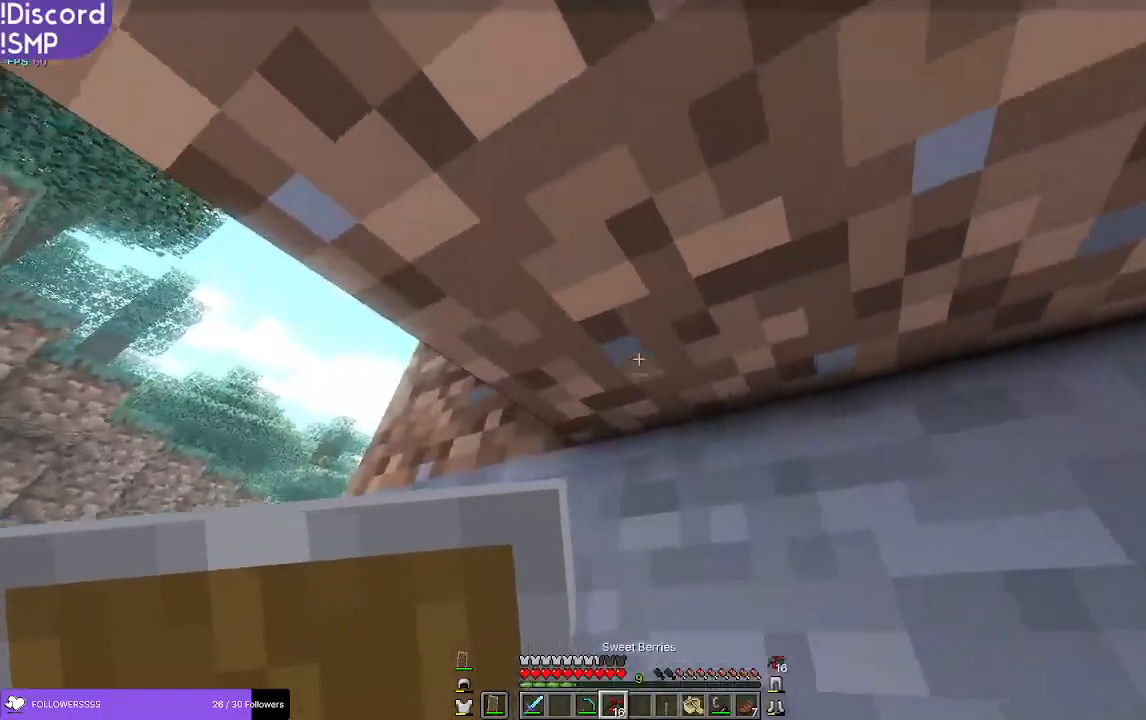
{"keys": [], "mouse": ["left"], "events": [[434, "mouse_left", "down"]]}
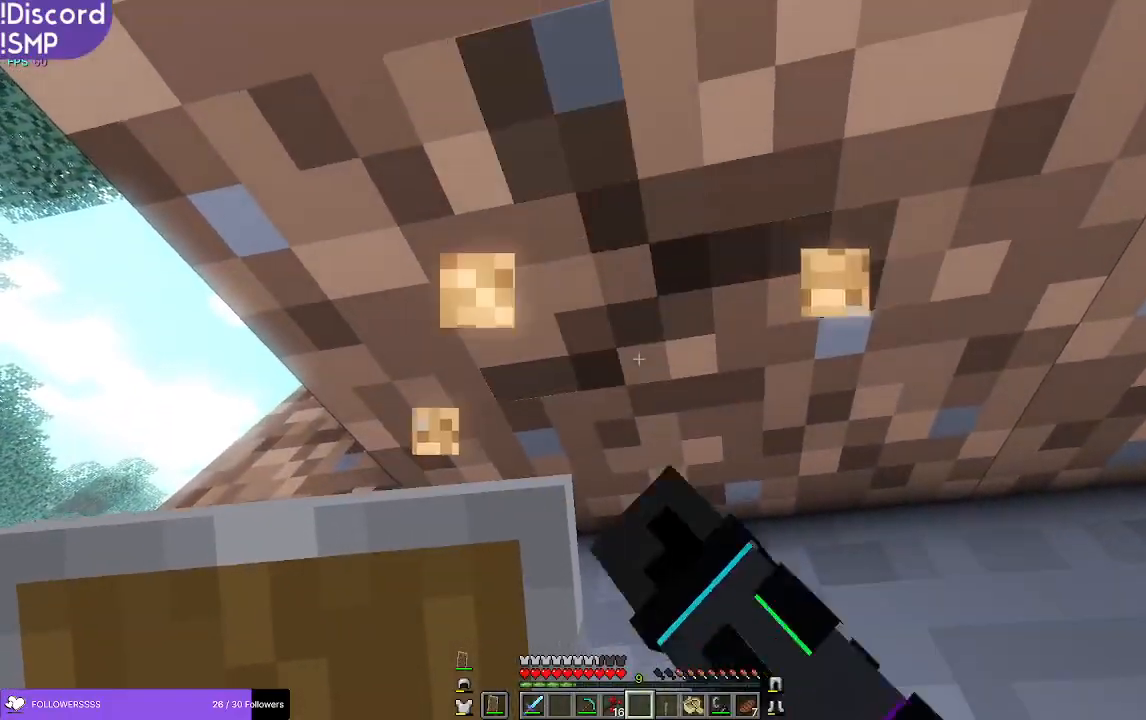
{"keys": [], "mouse": ["left"], "events": []}
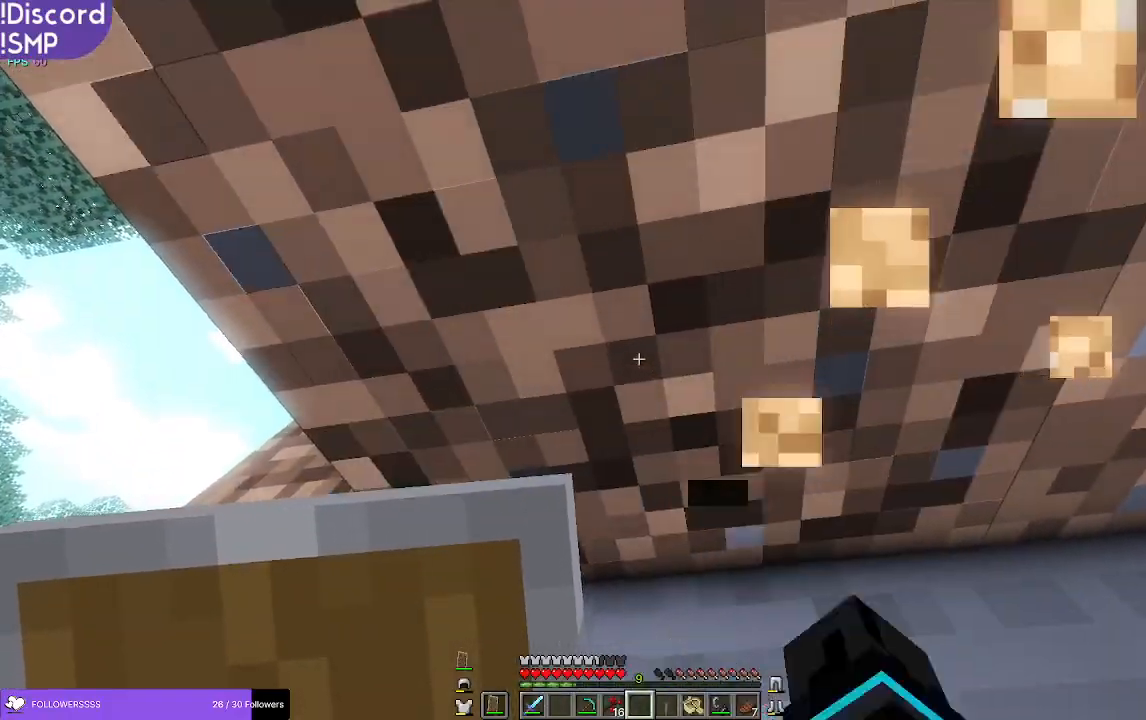
{"keys": [], "mouse": [], "events": [[384, "mouse_left", "up"]]}
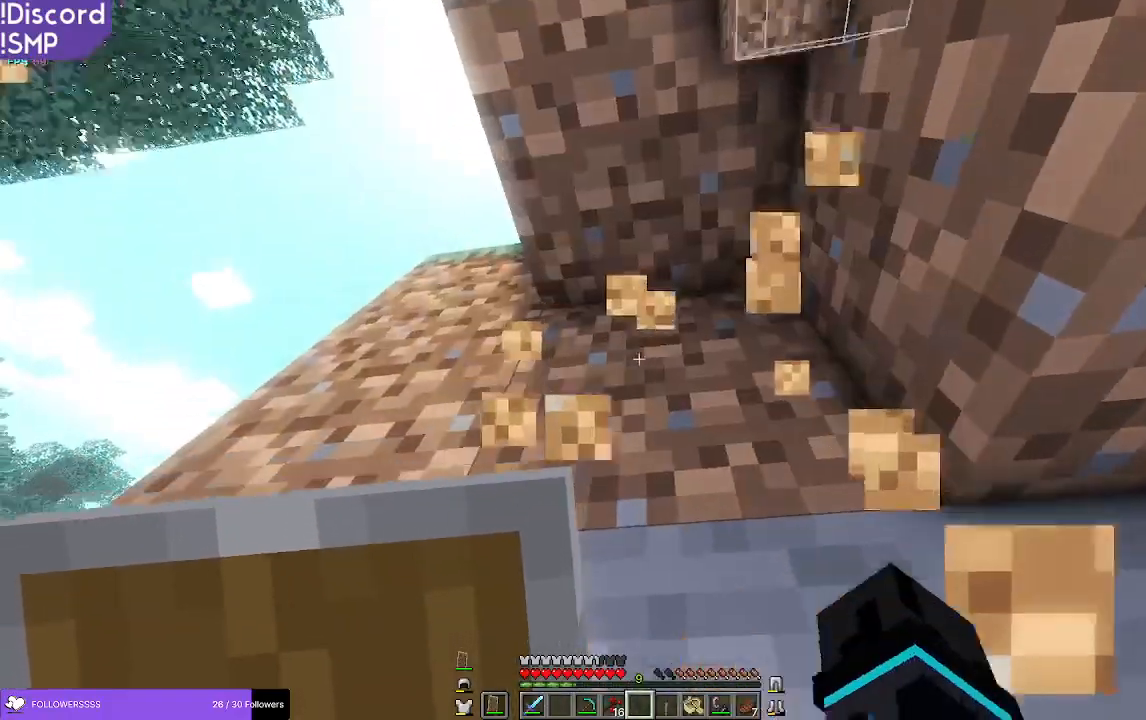
{"keys": [], "mouse": [], "events": []}
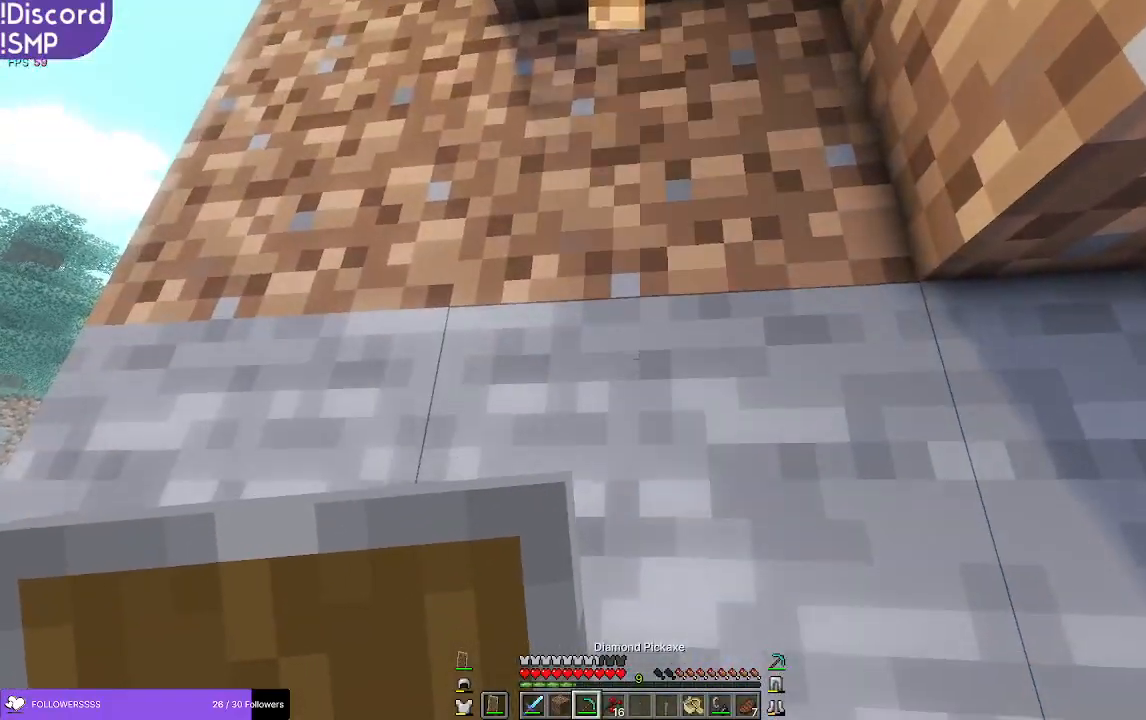
{"keys": [], "mouse": ["left"], "events": [[184, "mouse_left", "down"]]}
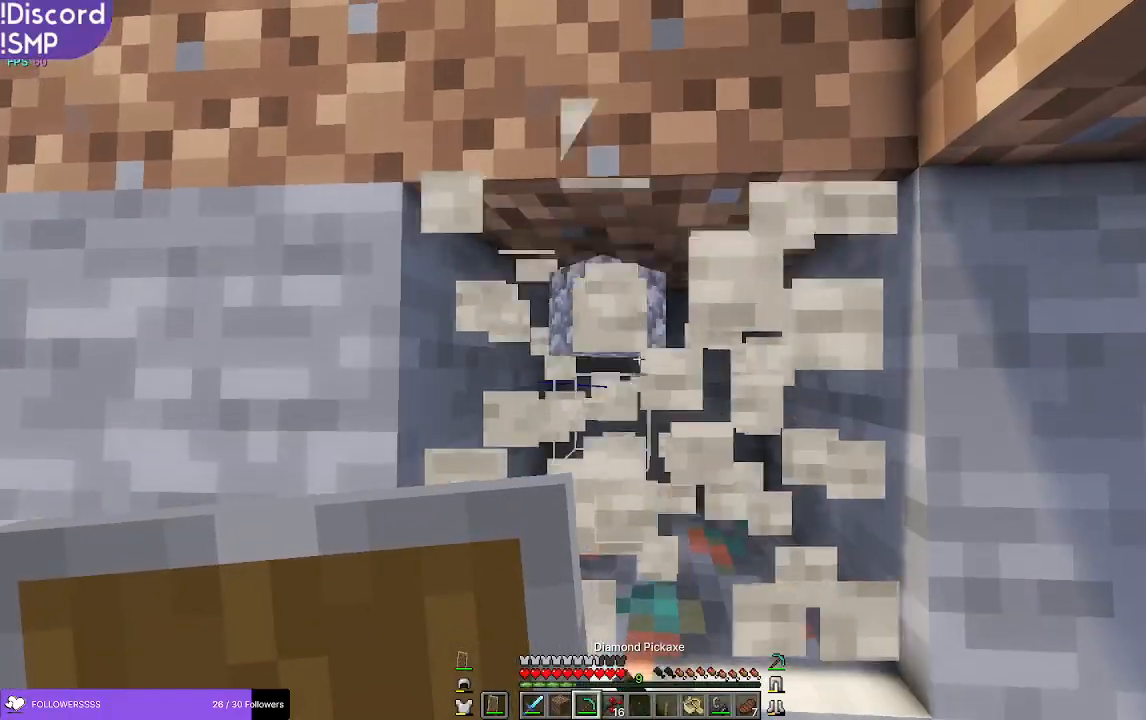
{"keys": [], "mouse": [], "events": [[67, "mouse_left", "up"]]}
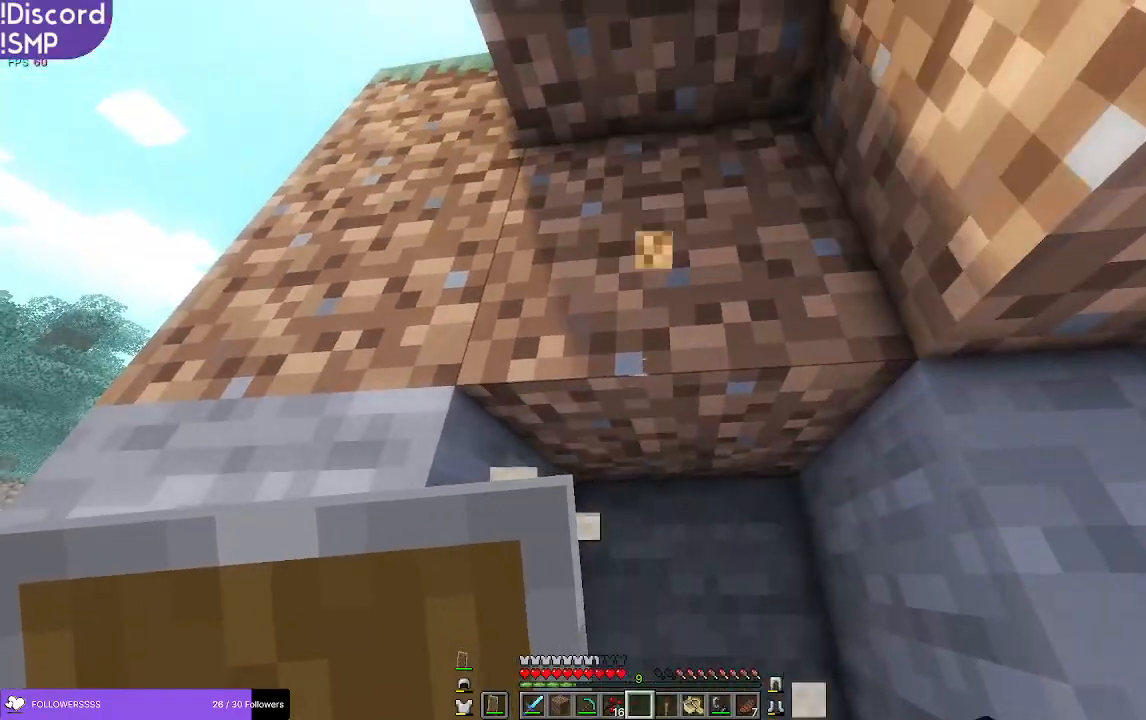
{"keys": [], "mouse": ["left"], "events": [[34, "mouse_left", "down"], [417, "w", "down"], [500, "w", "up"]]}
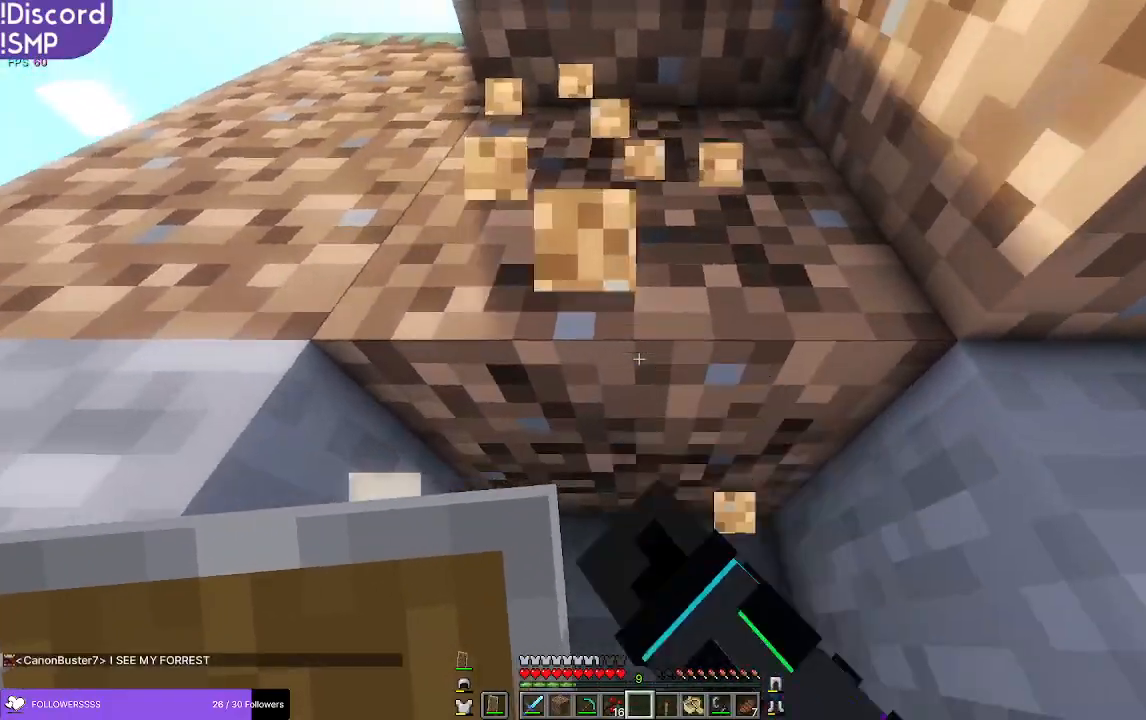
{"keys": [], "mouse": ["left"], "events": []}
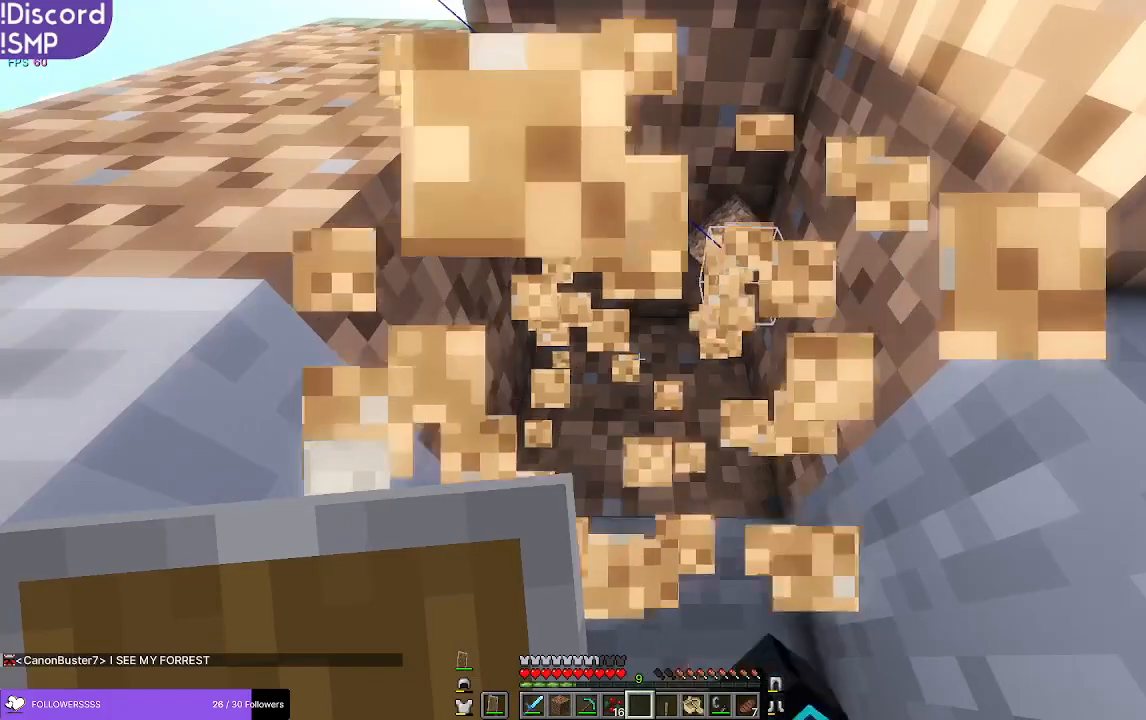
{"keys": ["d", "w"], "mouse": ["left"], "events": [[84, "w", "down"], [317, "d", "down"]]}
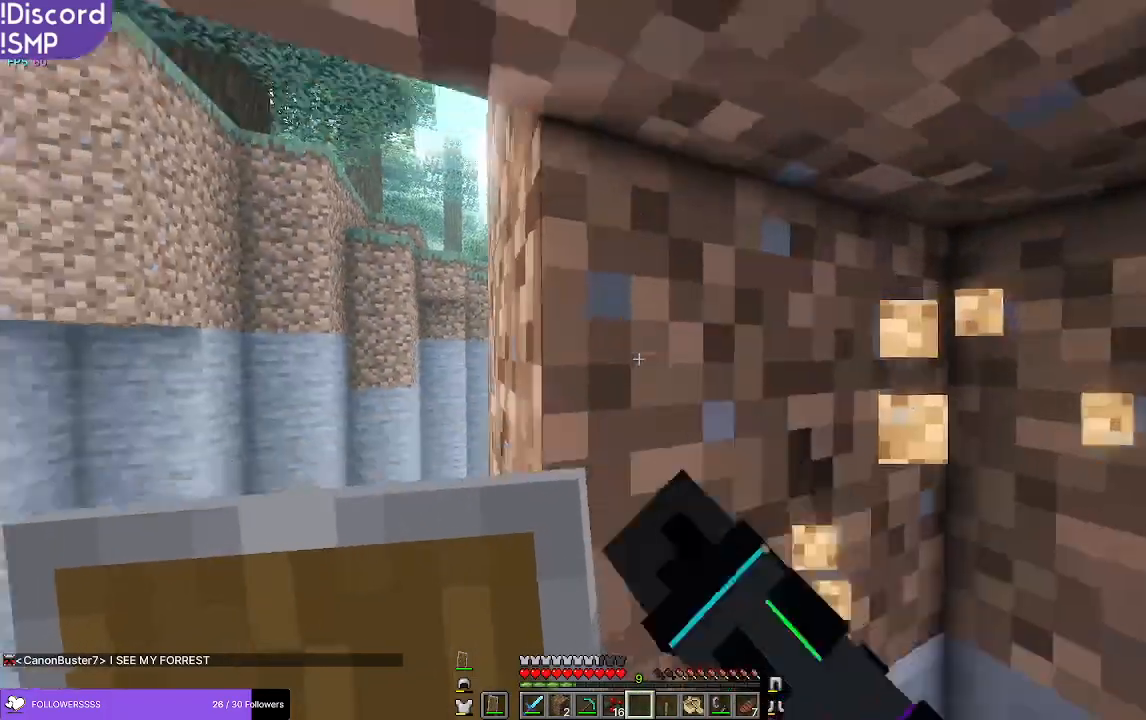
{"keys": ["w"], "mouse": ["left"], "events": [[100, "w", "up"], [117, "d", "up"], [434, "w", "down"], [467, "a", "down"], [484, "a", "up"]]}